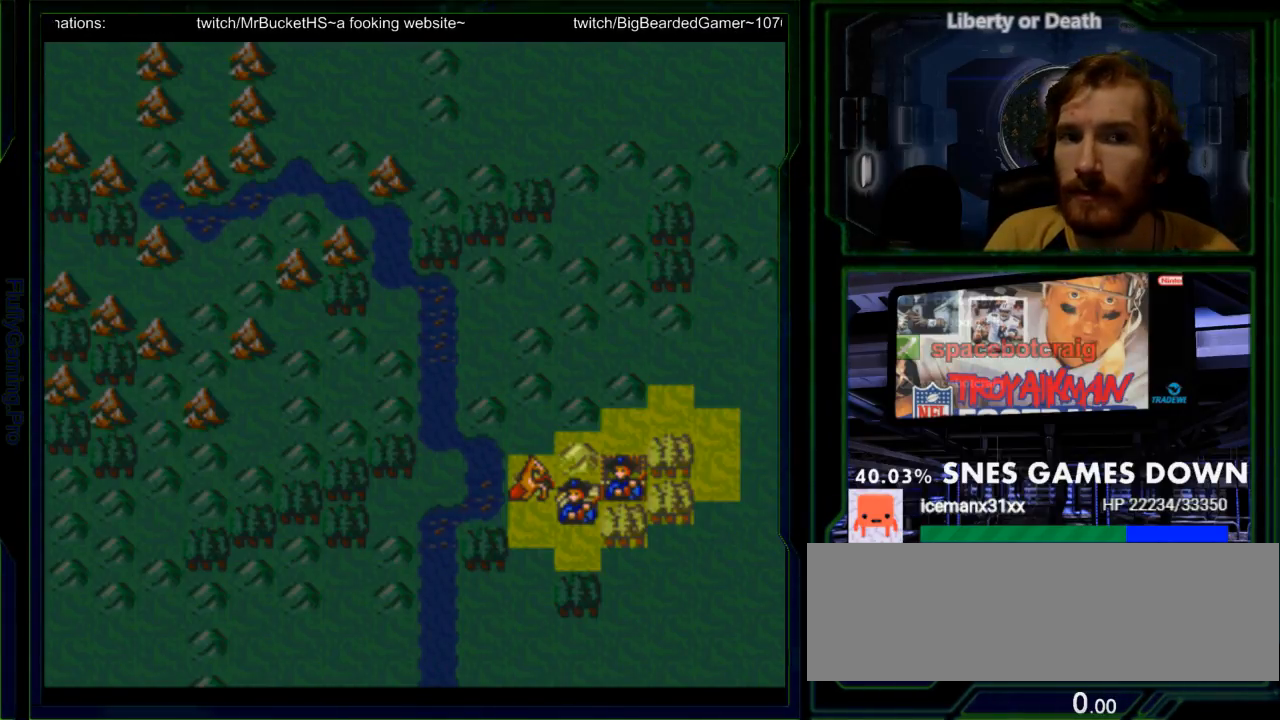
Gameplay with a controller (Nintendo layout); each line is a JSON object with the inputs held at the frame after it (dt_ms = milliseconds from this image to that frame). "events" lists button and stick changes between this image and that frame as [ms after this image, input, new state], when the widget could be followed in between. Not read: L3 R3.
{"dt_ms": 500, "buttons": [], "events": []}
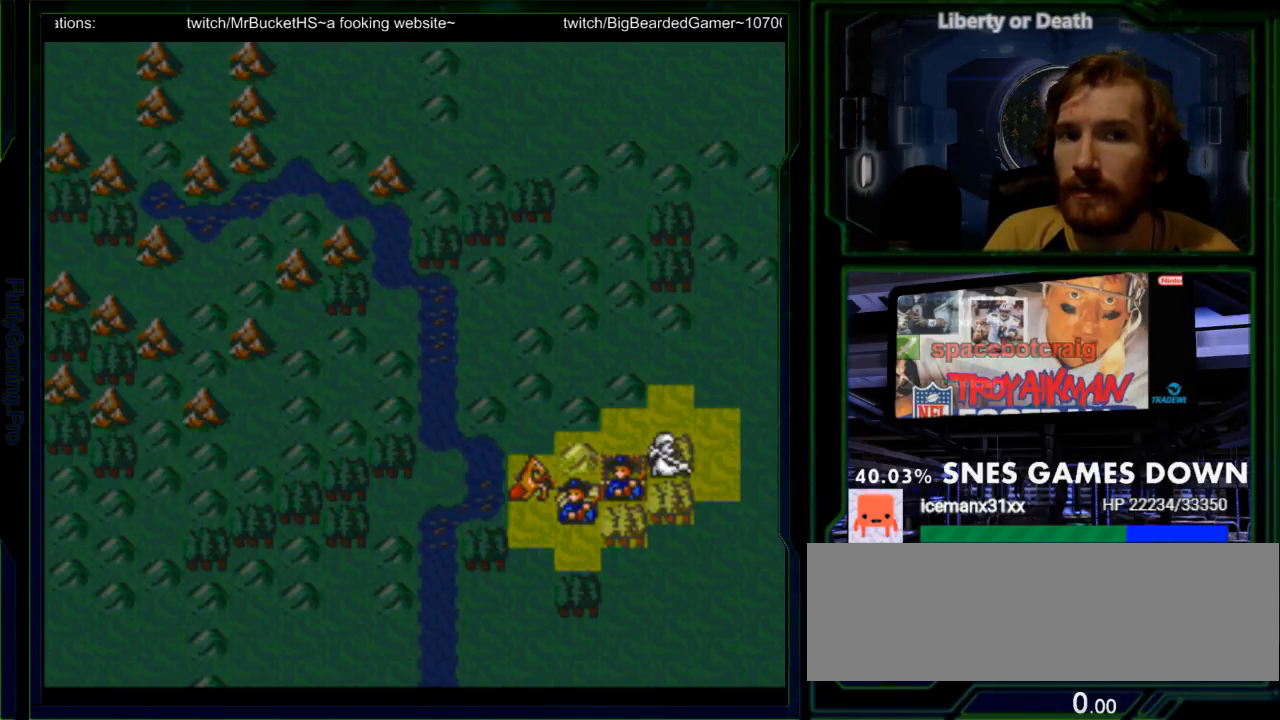
{"dt_ms": 500, "buttons": [], "events": [[133, "DPAD_DOWN", "down"], [233, "DPAD_DOWN", "up"]]}
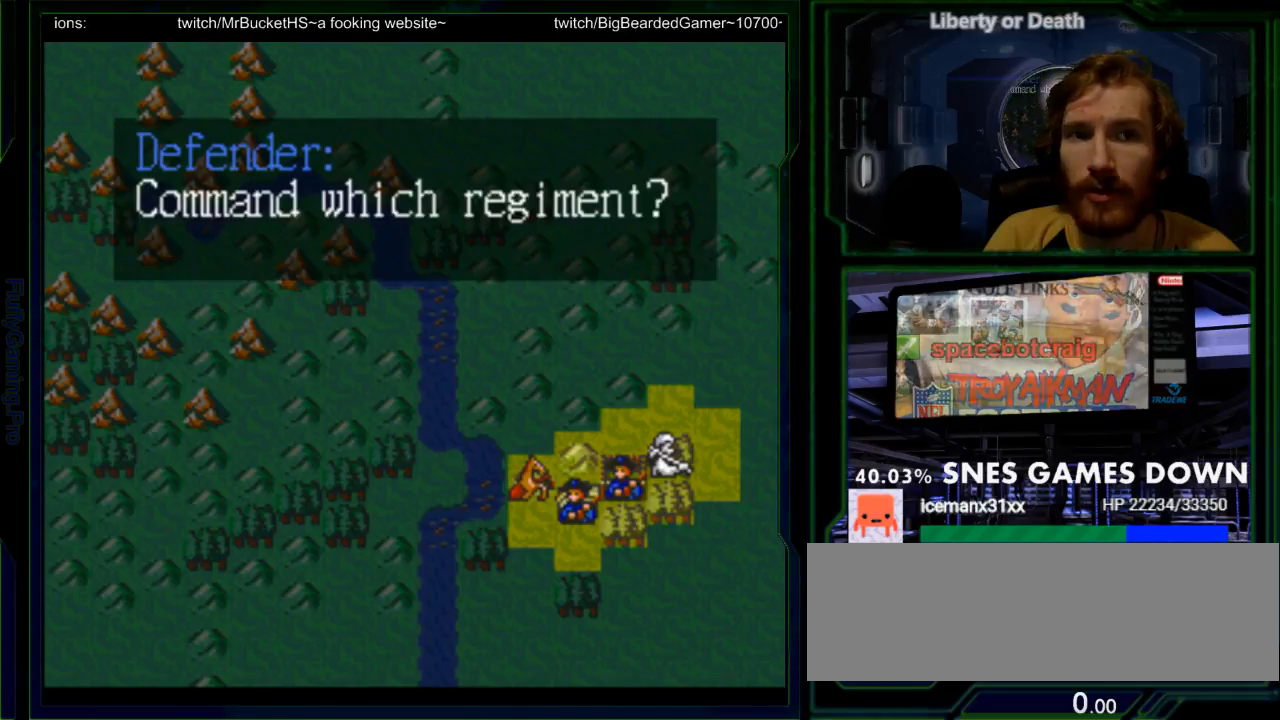
{"dt_ms": 500, "buttons": [], "events": [[83, "A", "down"], [233, "A", "up"]]}
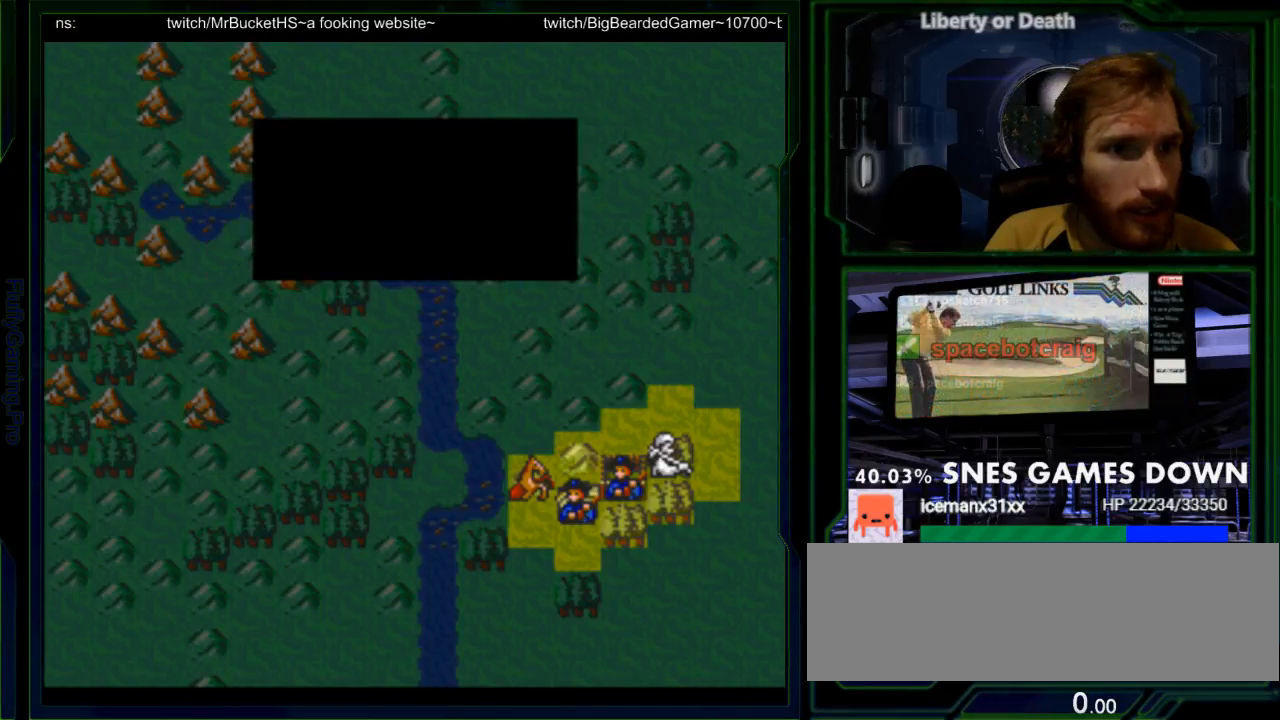
{"dt_ms": 500, "buttons": []}
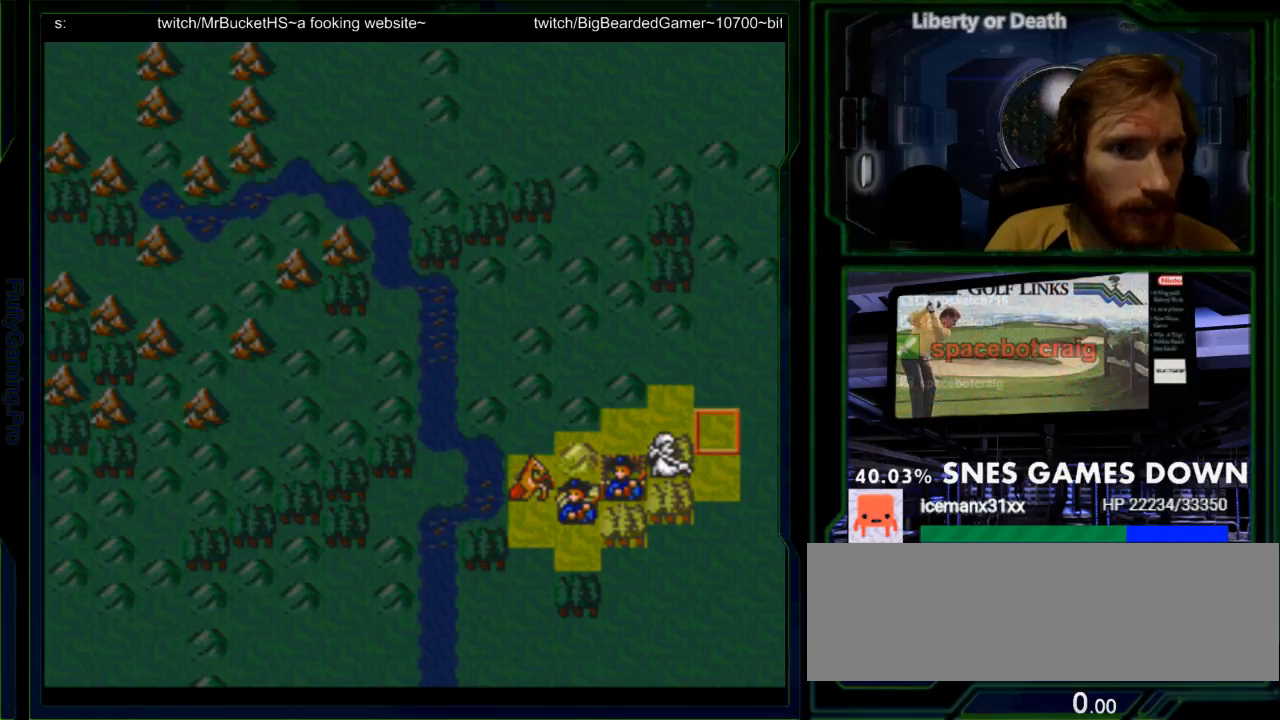
{"dt_ms": 500, "buttons": [], "events": [[167, "DPAD_LEFT", "down"], [300, "DPAD_LEFT", "up"], [367, "DPAD_LEFT", "down"], [467, "DPAD_LEFT", "up"]]}
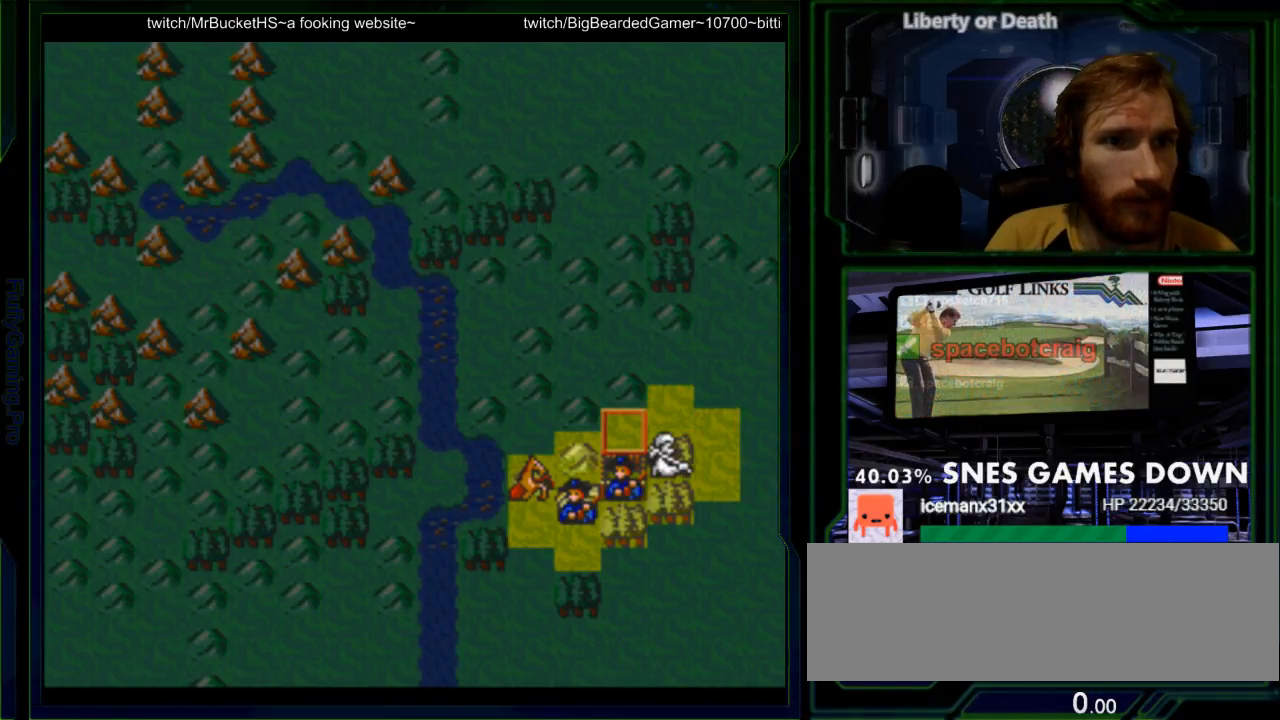
{"dt_ms": 500, "buttons": [], "events": [[250, "DPAD_DOWN", "down"], [350, "A", "down"], [350, "DPAD_DOWN", "up"], [500, "A", "up"]]}
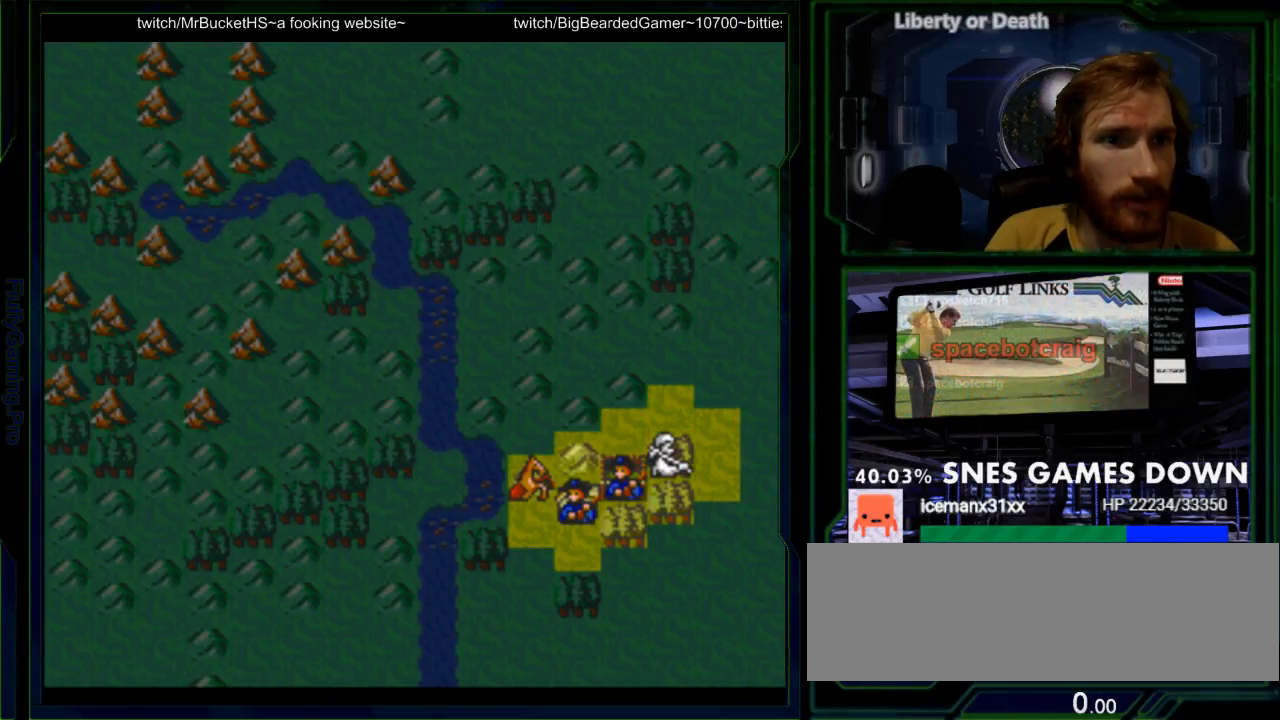
{"dt_ms": 500, "buttons": ["DPAD_LEFT"], "events": [[383, "DPAD_LEFT", "down"]]}
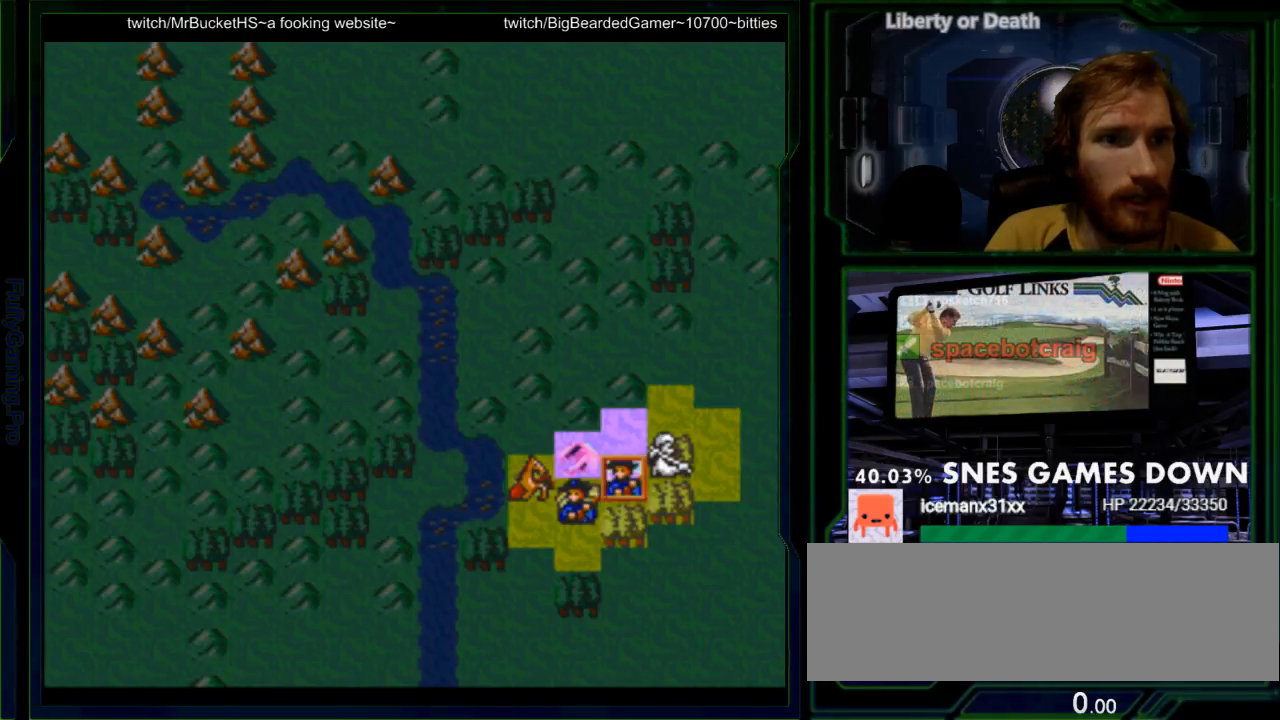
{"dt_ms": 500, "buttons": ["A"], "events": [[50, "DPAD_LEFT", "up"], [300, "DPAD_UP", "down"], [367, "DPAD_UP", "up"], [433, "A", "down"]]}
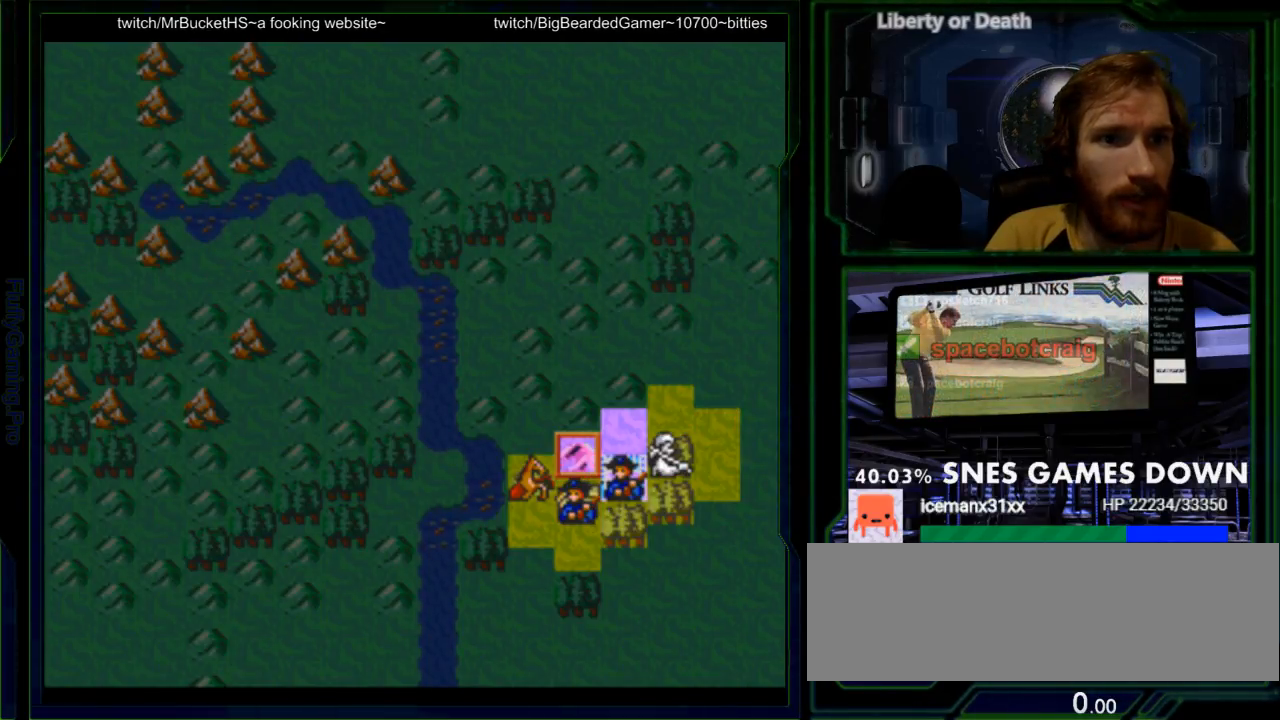
{"dt_ms": 500, "buttons": [], "events": [[83, "A", "up"]]}
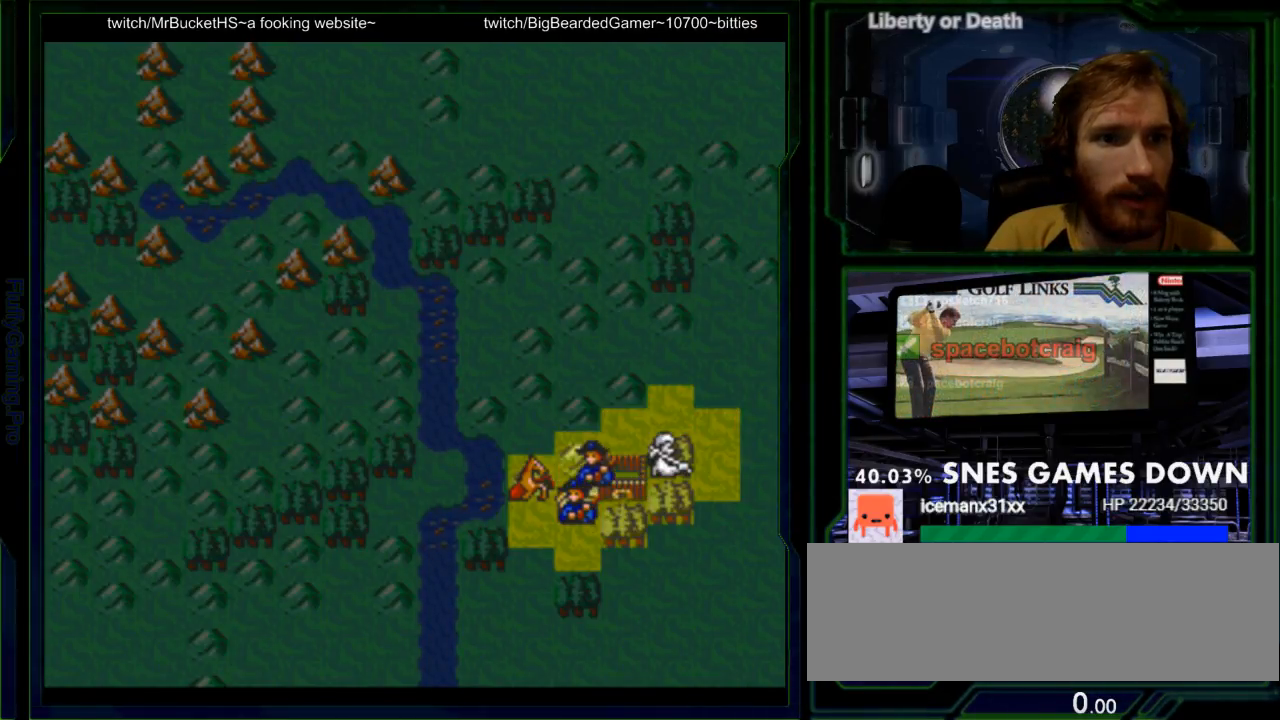
{"dt_ms": 500, "buttons": [], "events": []}
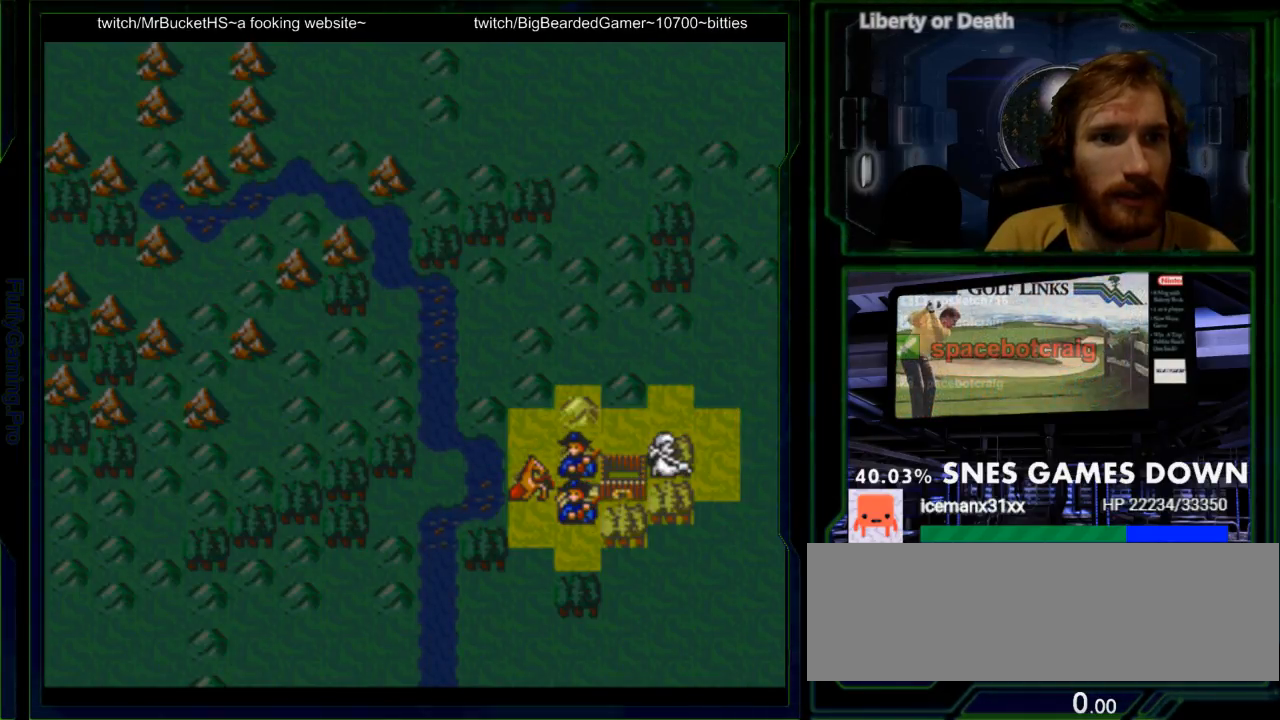
{"dt_ms": 500, "buttons": ["DPAD_LEFT"], "events": [[417, "DPAD_LEFT", "down"]]}
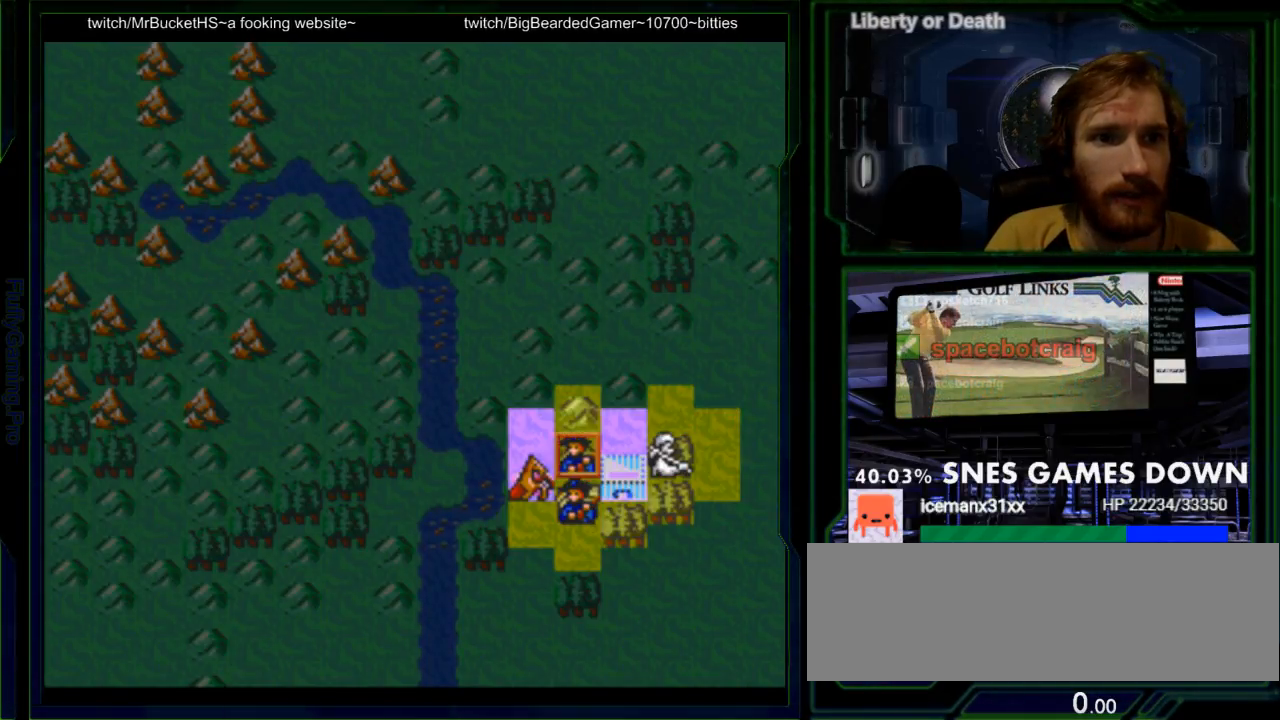
{"dt_ms": 500, "buttons": ["A"], "events": [[17, "DPAD_LEFT", "up"], [333, "DPAD_DOWN", "down"], [417, "DPAD_DOWN", "up"], [483, "A", "down"]]}
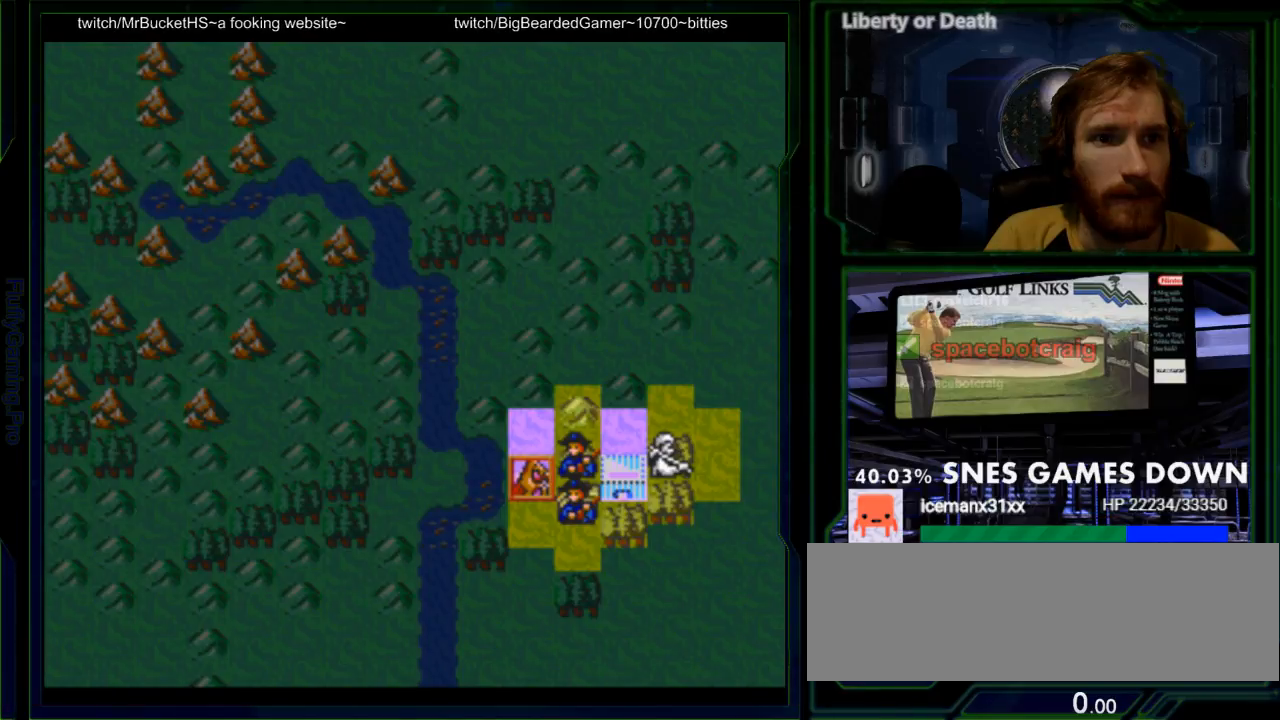
{"dt_ms": 500, "buttons": [], "events": [[50, "A", "up"], [367, "A", "down"], [467, "A", "up"]]}
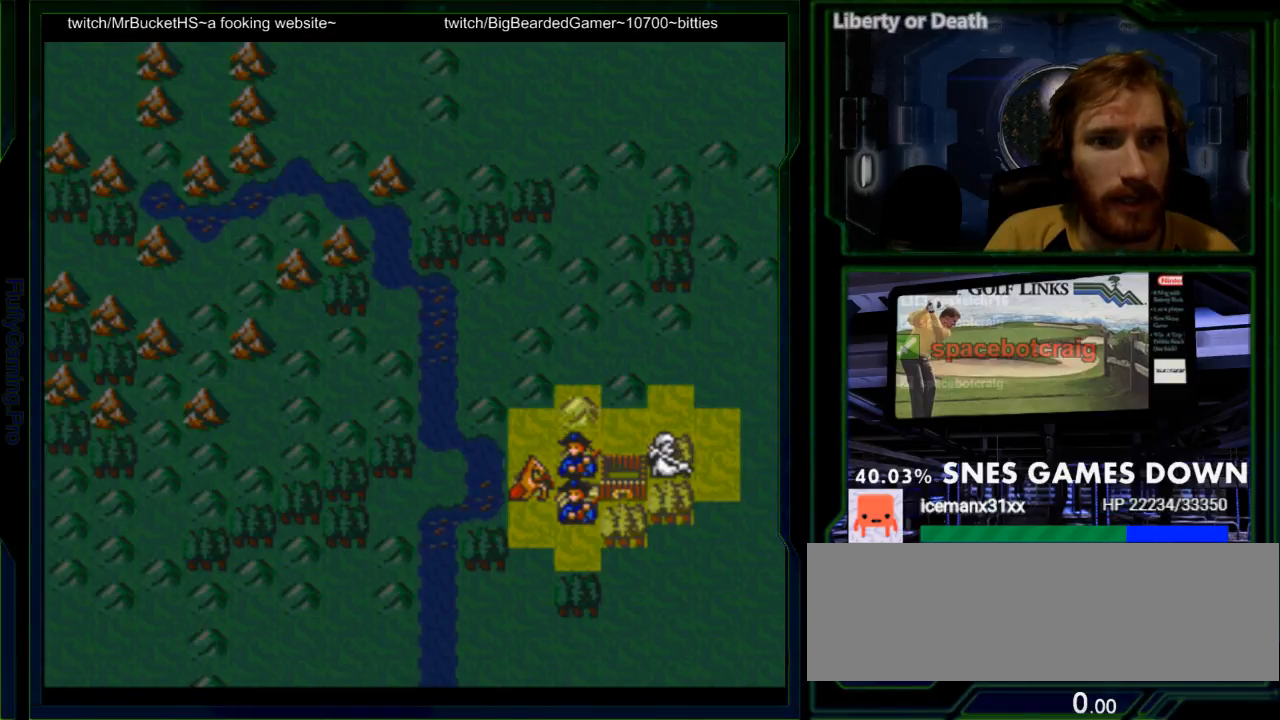
{"dt_ms": 500, "buttons": ["A"], "events": [[100, "A", "down"], [200, "A", "up"], [283, "A", "down"], [417, "A", "up"], [483, "A", "down"]]}
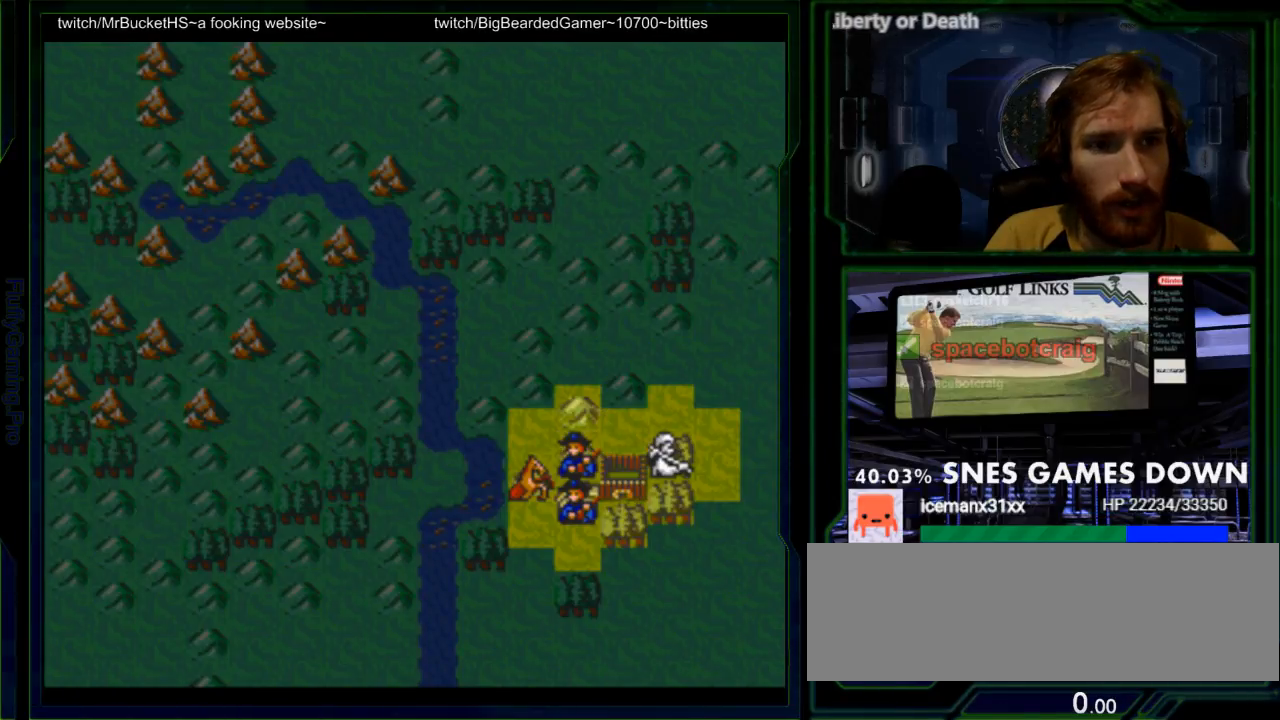
{"dt_ms": 500, "buttons": ["A"], "events": [[67, "A", "up"], [217, "A", "down"], [317, "A", "up"], [400, "A", "down"]]}
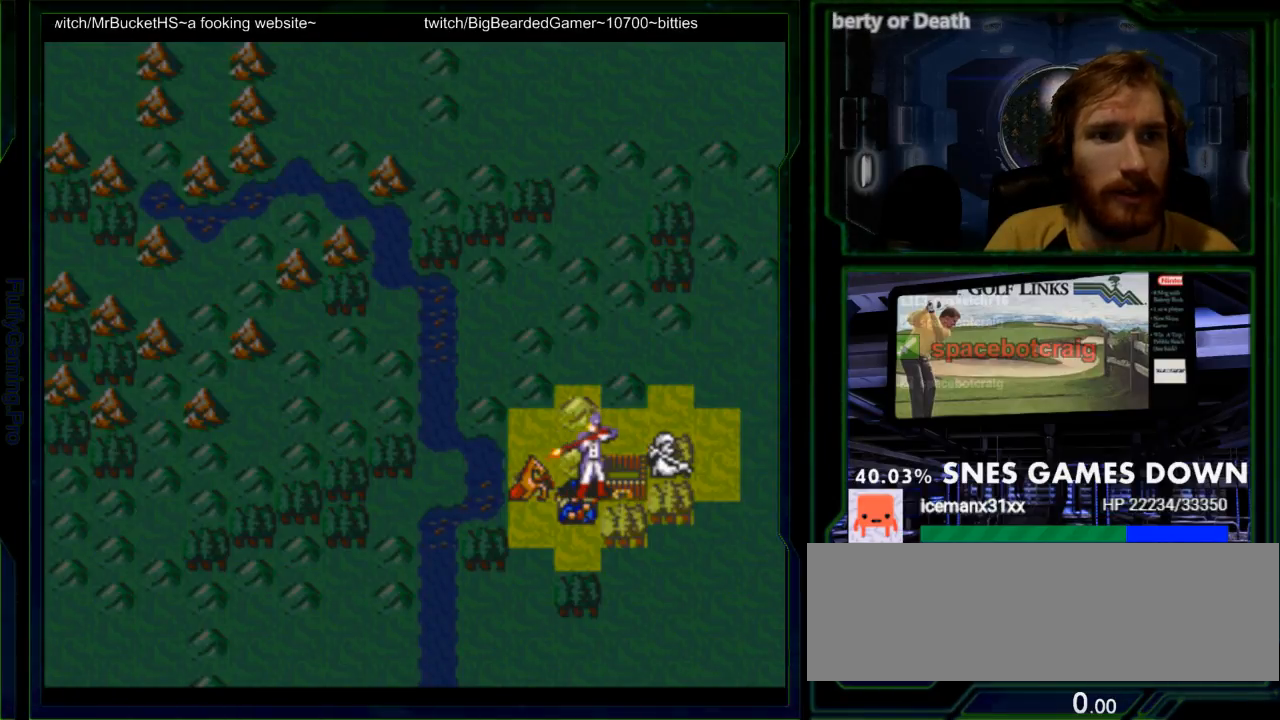
{"dt_ms": 500, "buttons": [], "events": [[33, "A", "up"], [100, "A", "down"], [233, "A", "up"], [300, "A", "down"], [417, "A", "up"]]}
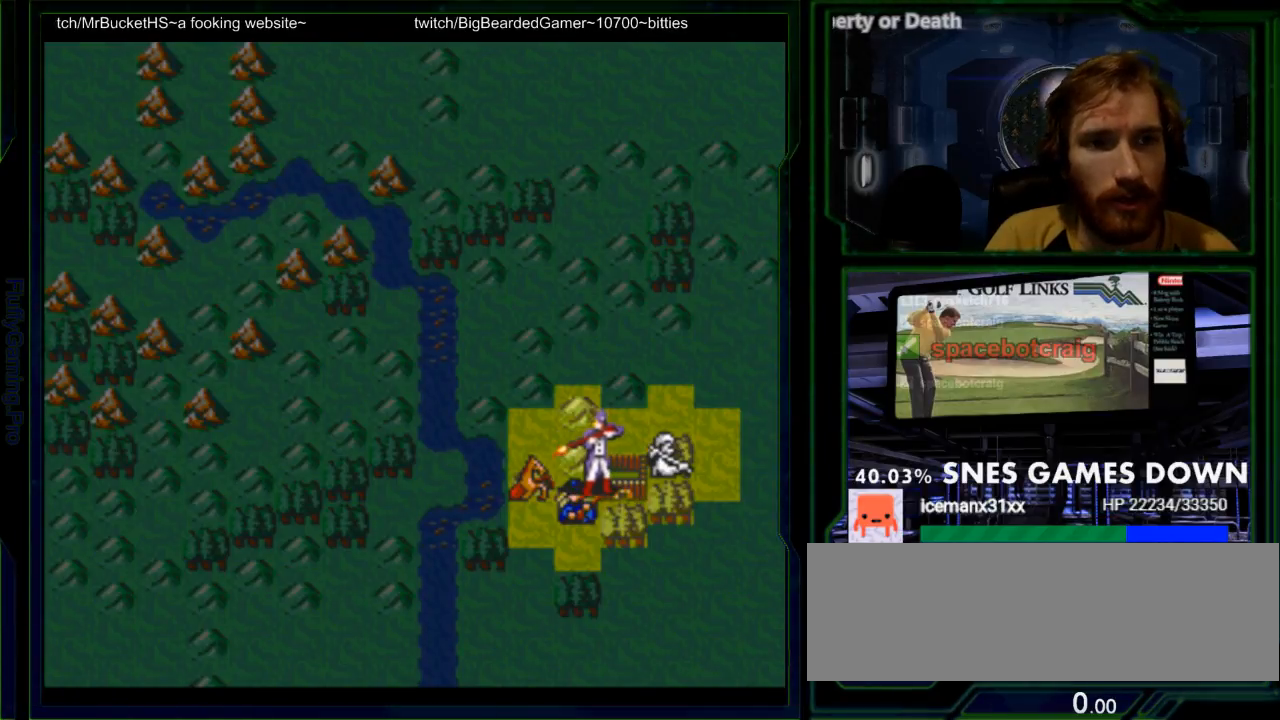
{"dt_ms": 500, "buttons": ["A"], "events": [[17, "A", "down"], [83, "A", "up"], [233, "A", "down"], [317, "A", "up"], [417, "A", "down"]]}
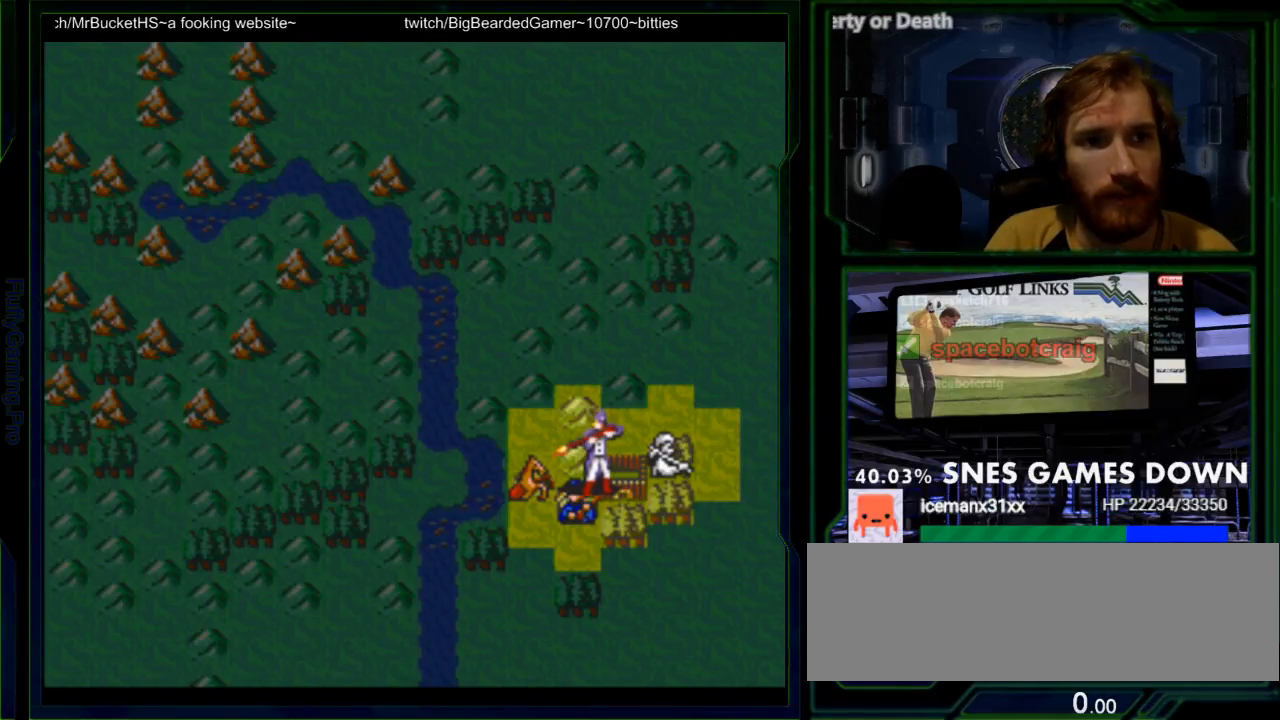
{"dt_ms": 500, "buttons": ["A"], "events": [[17, "A", "up"], [100, "A", "down"], [200, "A", "up"], [300, "A", "down"], [433, "A", "up"], [483, "A", "down"]]}
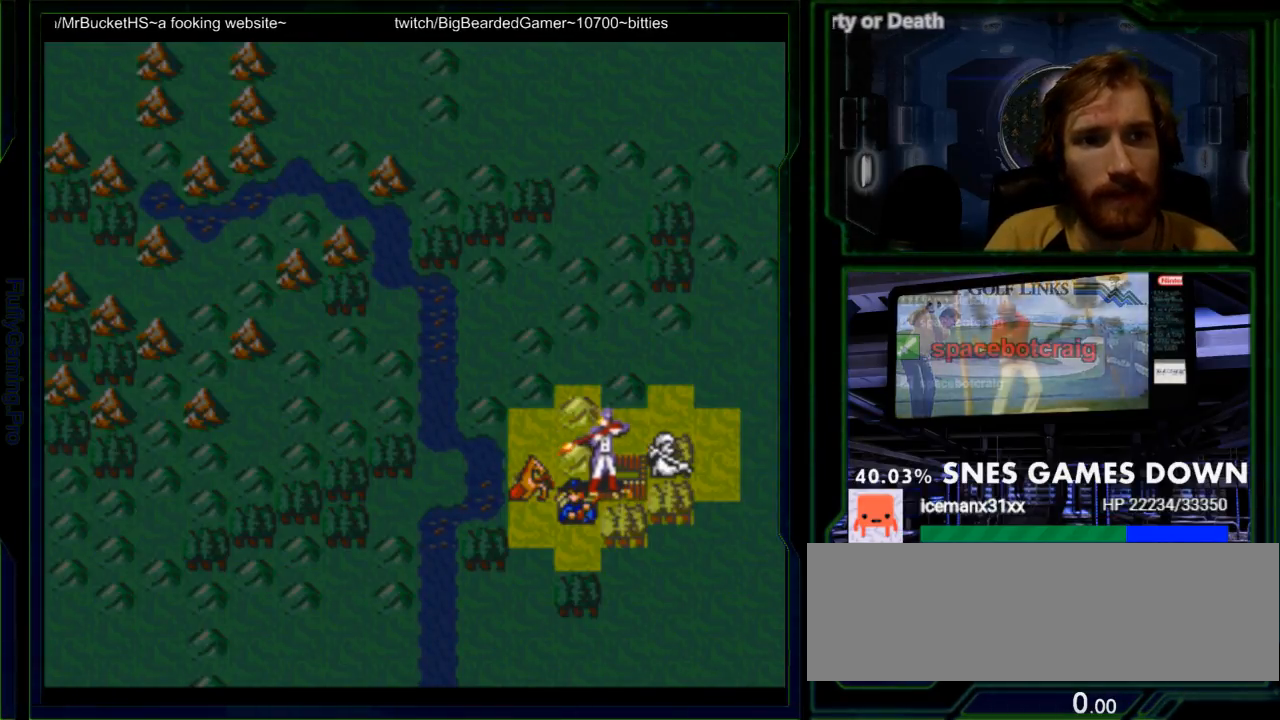
{"dt_ms": 500, "buttons": [], "events": [[100, "A", "up"]]}
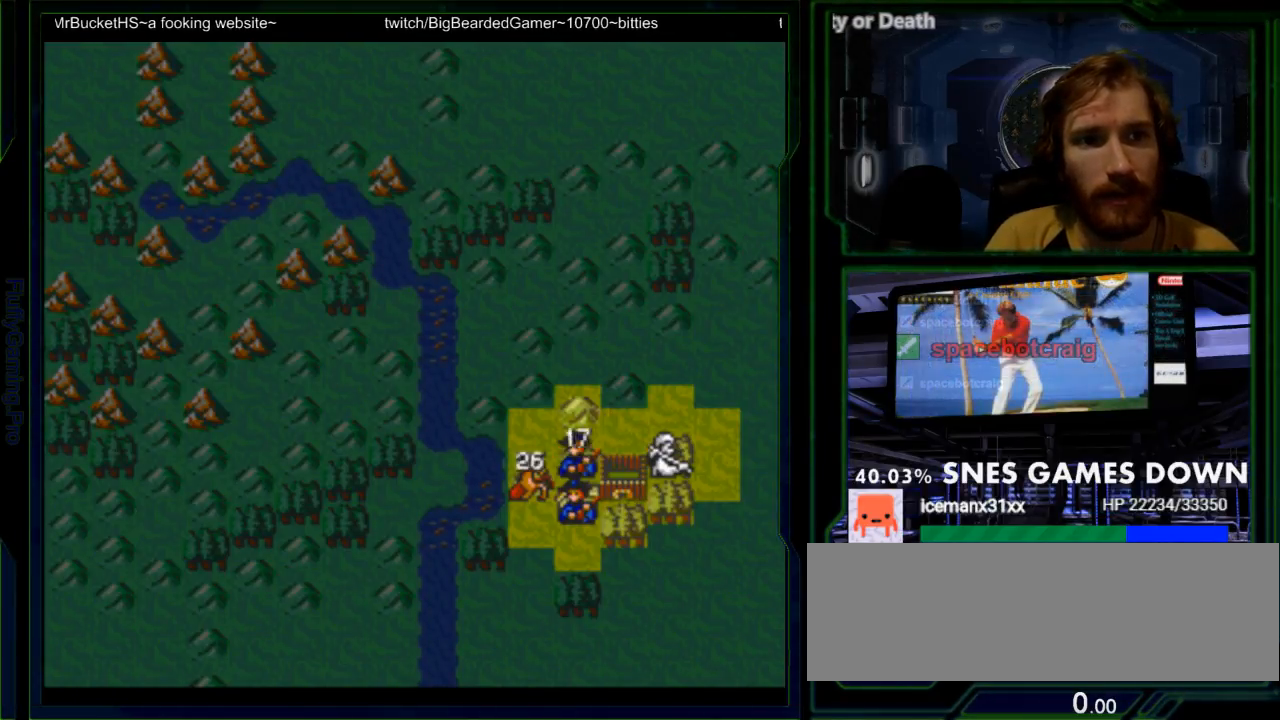
{"dt_ms": 500, "buttons": ["A"], "events": [[17, "A", "down"], [117, "A", "up"], [217, "A", "down"], [333, "A", "up"], [433, "A", "down"]]}
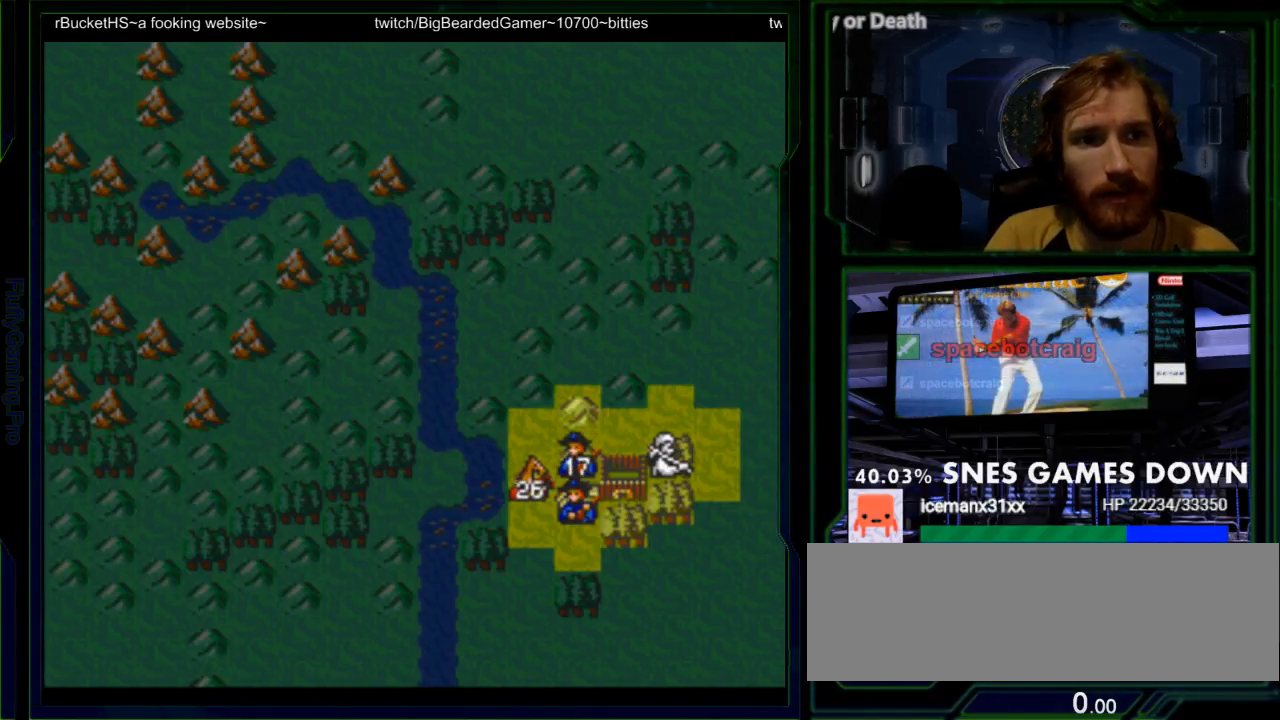
{"dt_ms": 500, "buttons": [], "events": [[33, "A", "up"], [117, "A", "down"], [233, "A", "up"], [317, "A", "down"], [450, "A", "up"]]}
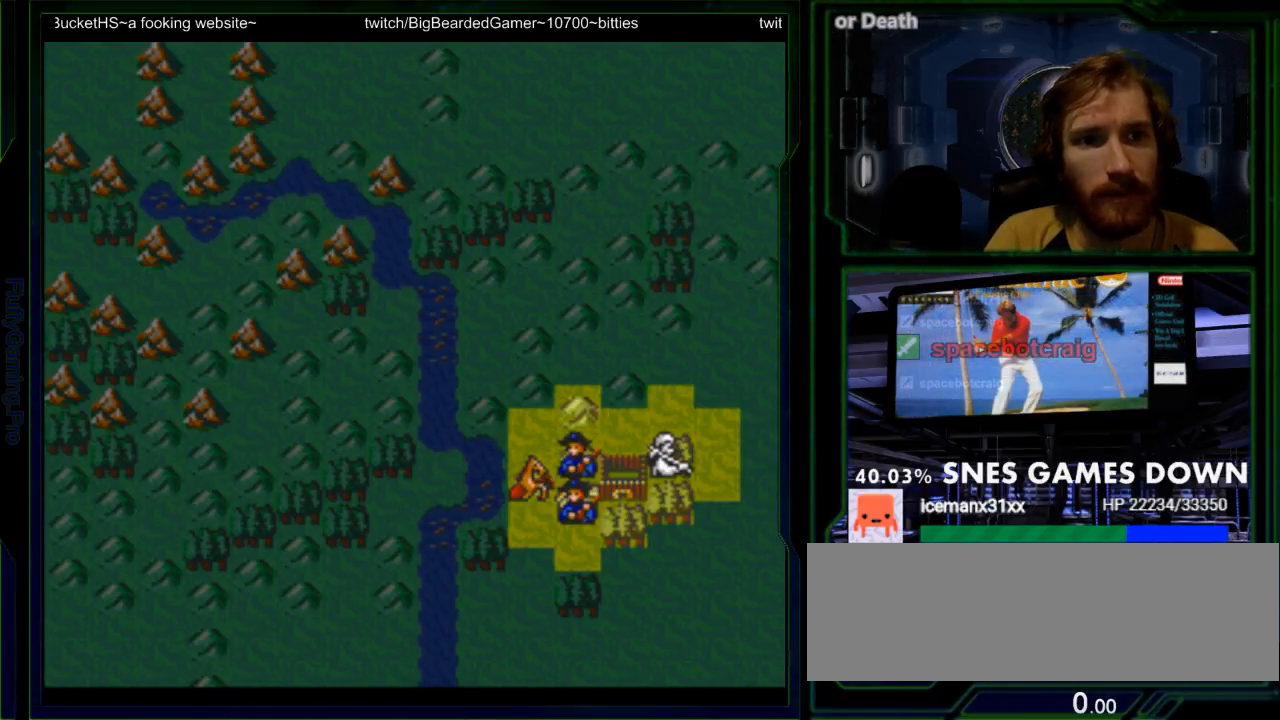
{"dt_ms": 500, "buttons": [], "events": []}
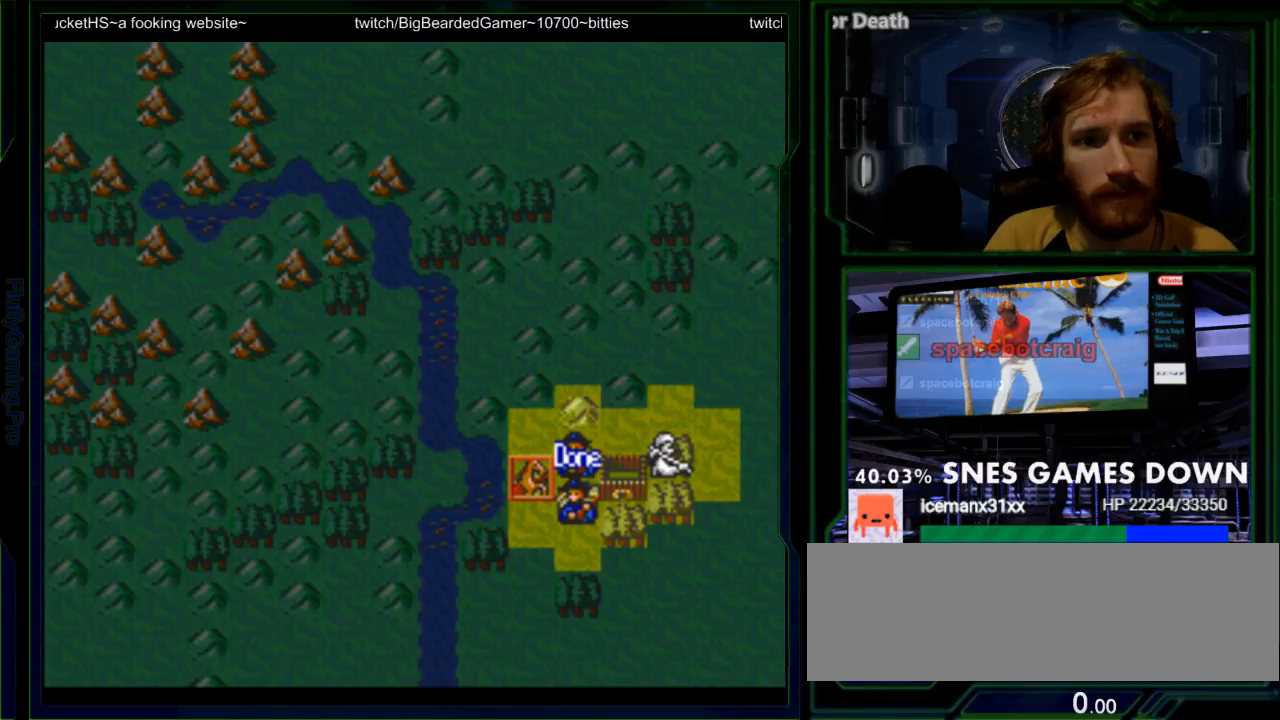
{"dt_ms": 1000, "buttons": ["DPAD_UP"]}
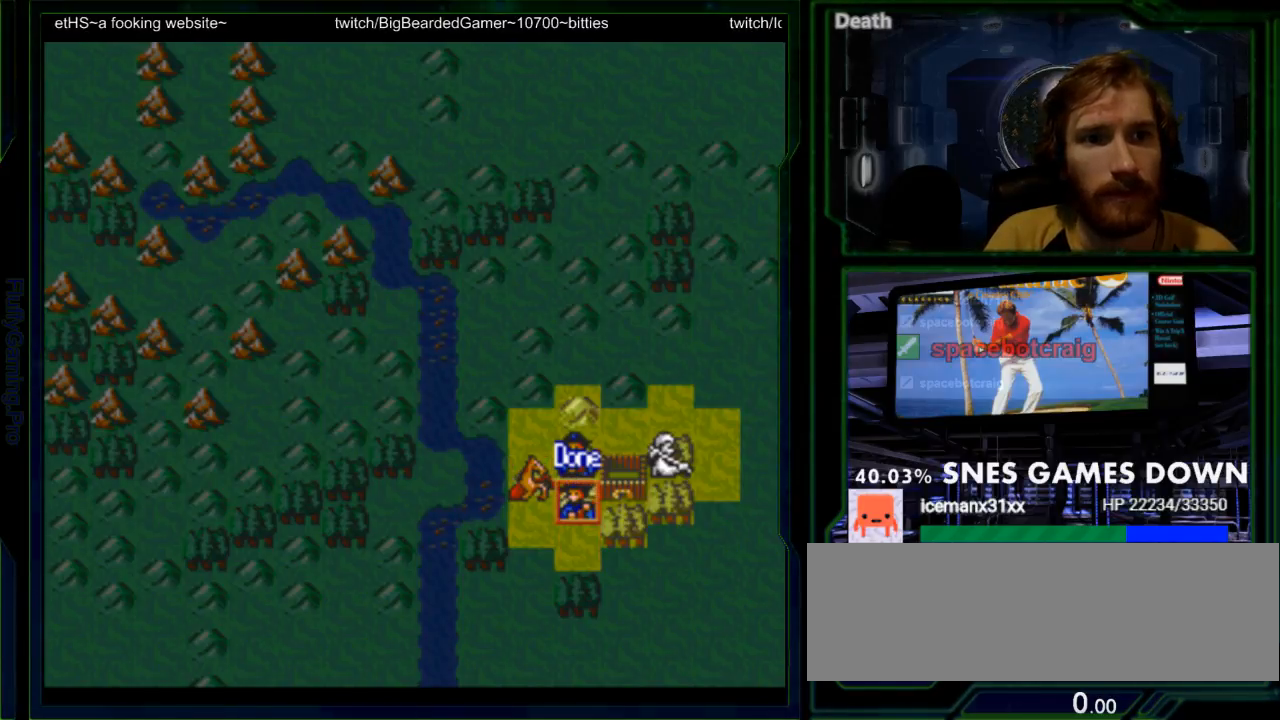
{"dt_ms": 500, "buttons": [], "events": [[50, "DPAD_UP", "up"], [117, "A", "down"], [250, "A", "up"]]}
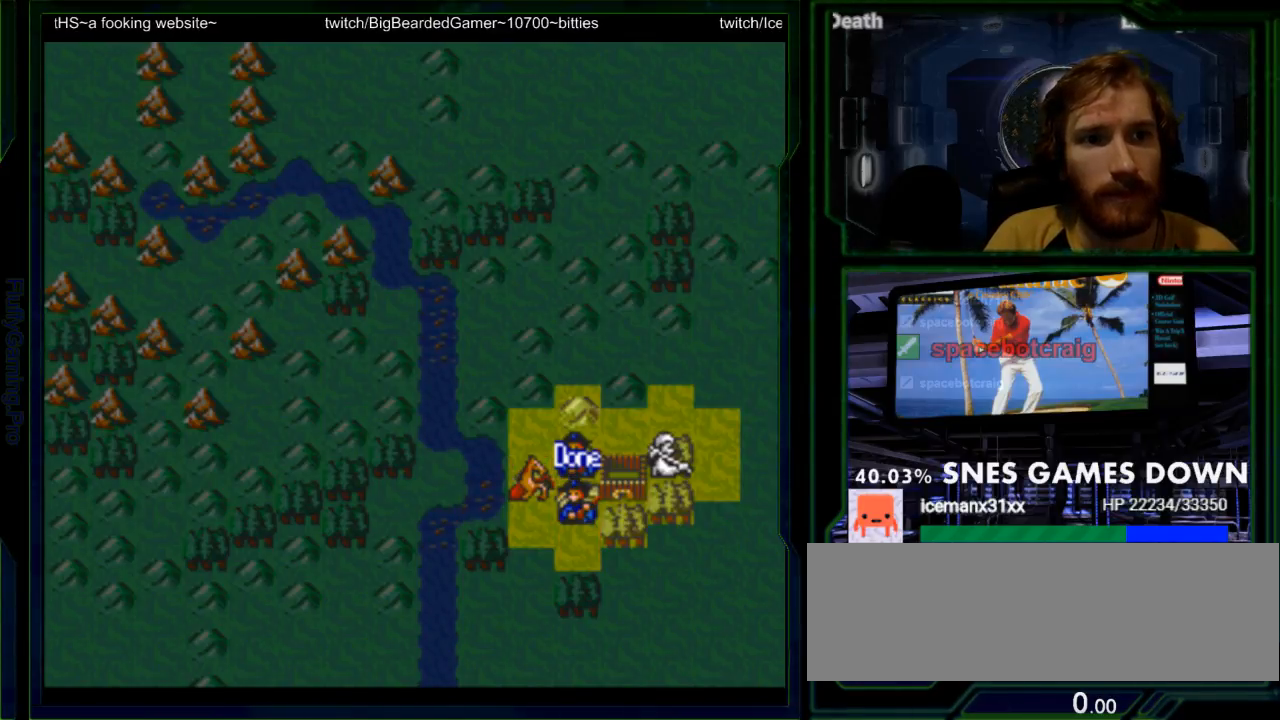
{"dt_ms": 500, "buttons": [], "events": [[133, "DPAD_LEFT", "down"], [250, "DPAD_LEFT", "up"]]}
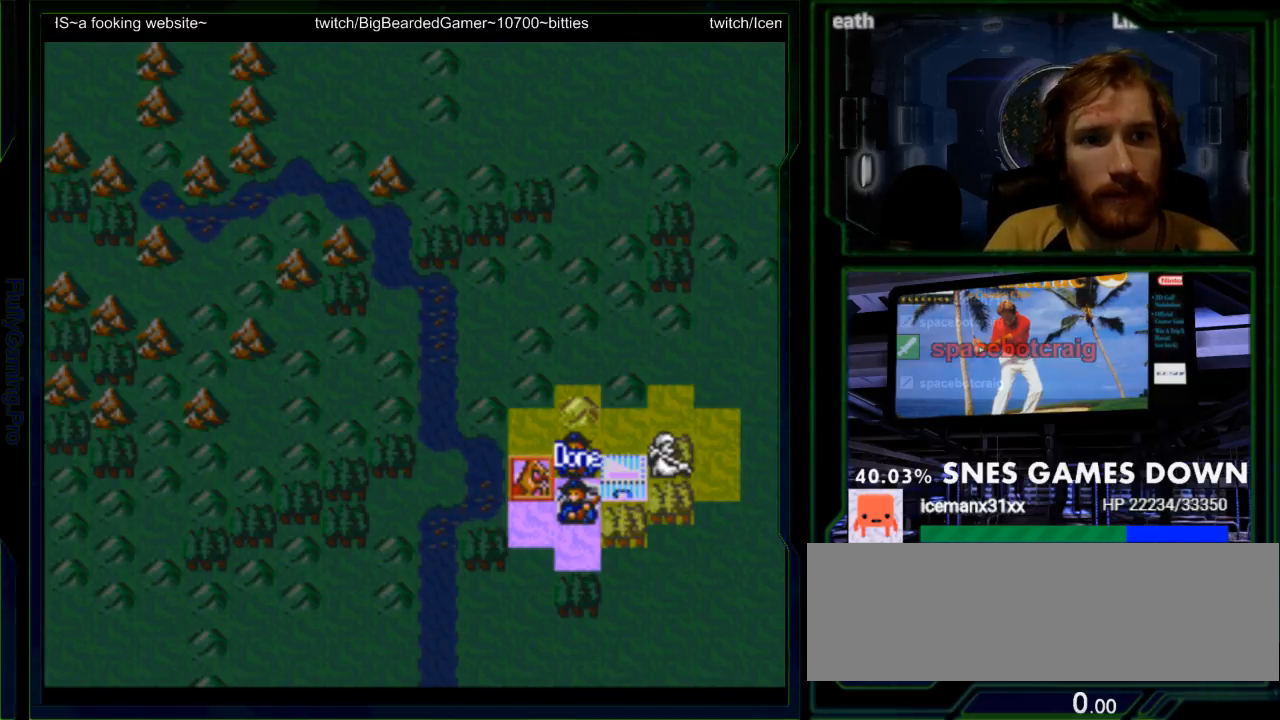
{"dt_ms": 500, "buttons": ["A"], "events": [[17, "DPAD_UP", "down"], [83, "DPAD_UP", "up"], [300, "DPAD_DOWN", "down"], [367, "DPAD_DOWN", "up"], [467, "A", "down"]]}
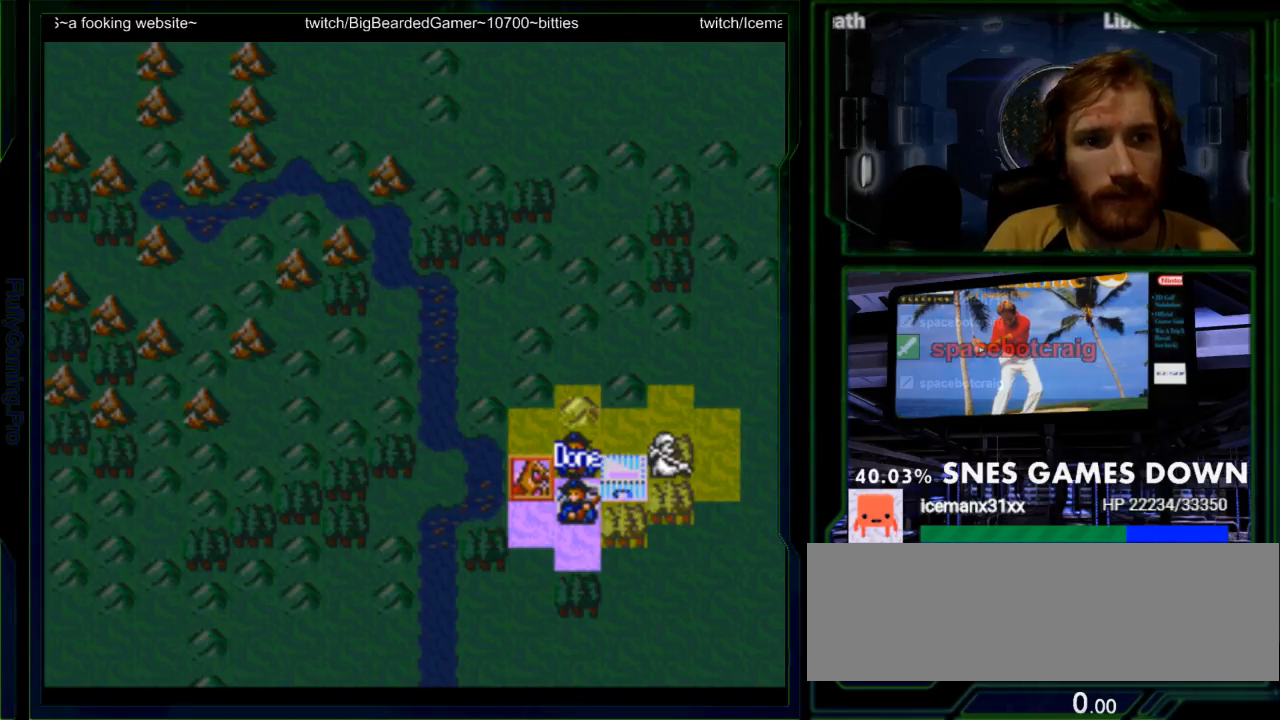
{"dt_ms": 500, "buttons": ["A"], "events": [[50, "A", "up"], [150, "A", "down"], [217, "A", "up"], [317, "A", "down"], [383, "A", "up"], [467, "A", "down"]]}
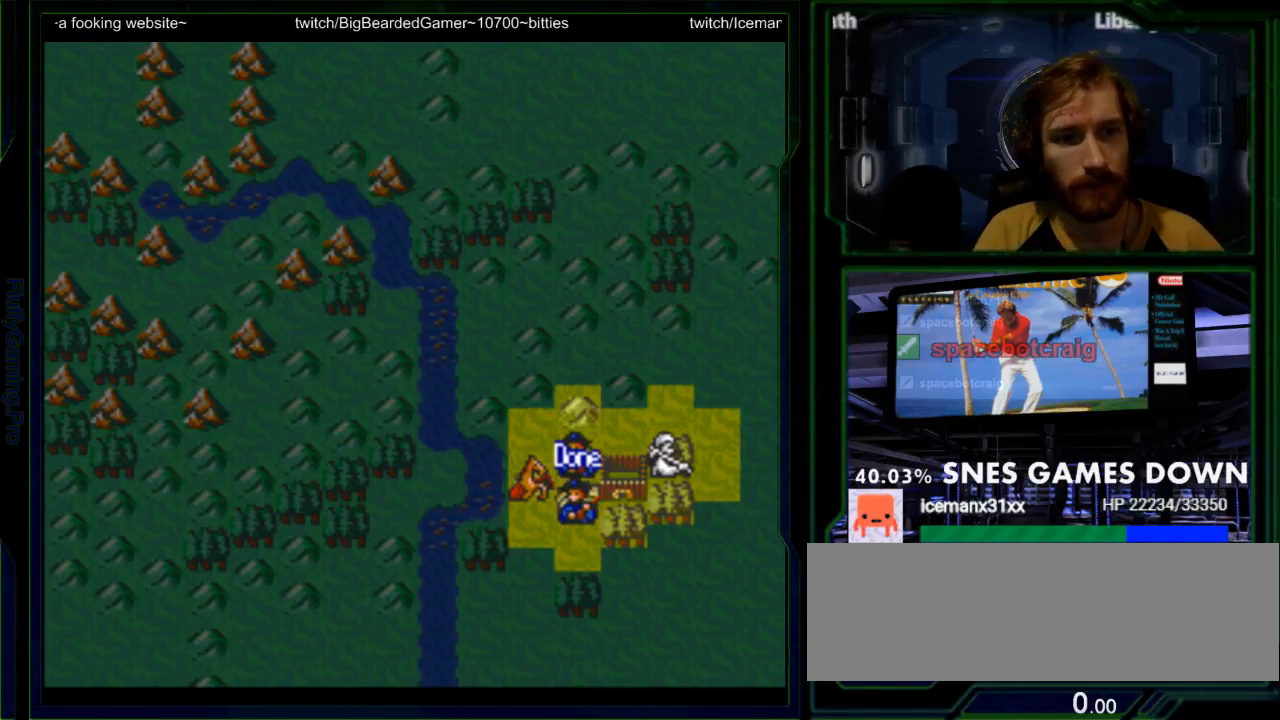
{"dt_ms": 500, "buttons": [], "events": [[33, "A", "up"], [100, "A", "down"], [183, "A", "up"]]}
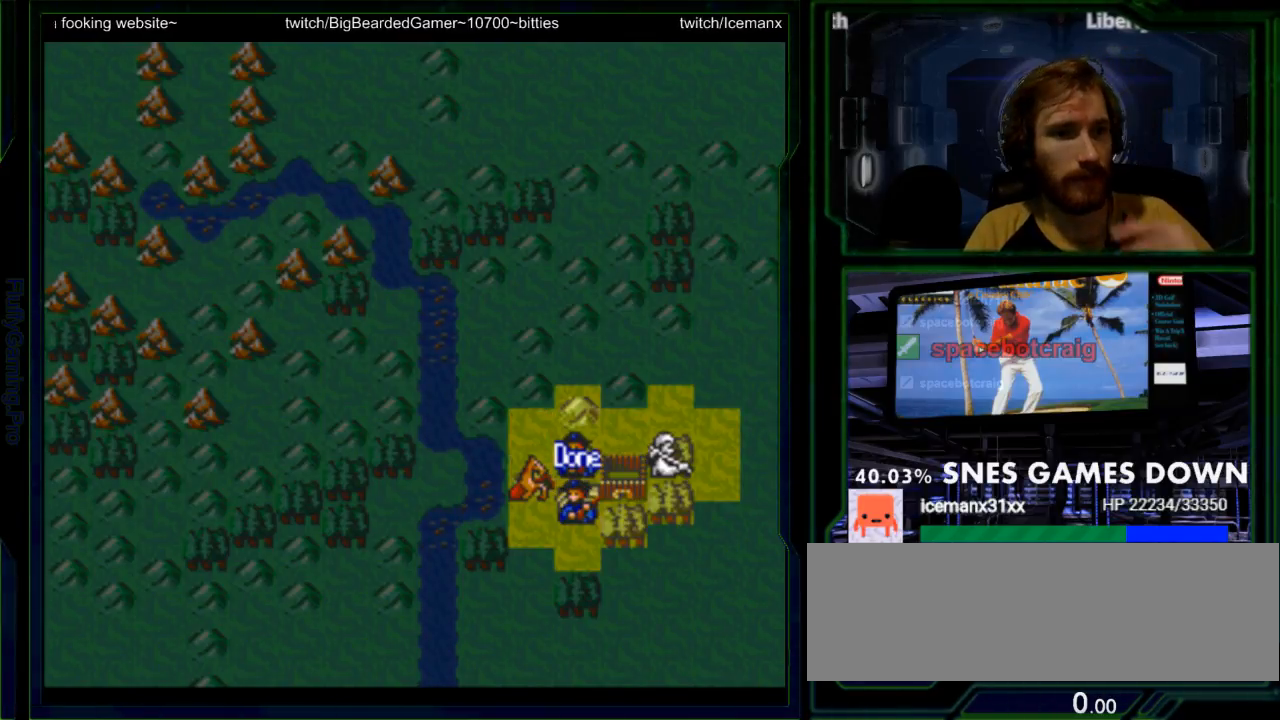
{"dt_ms": 500, "buttons": [], "events": []}